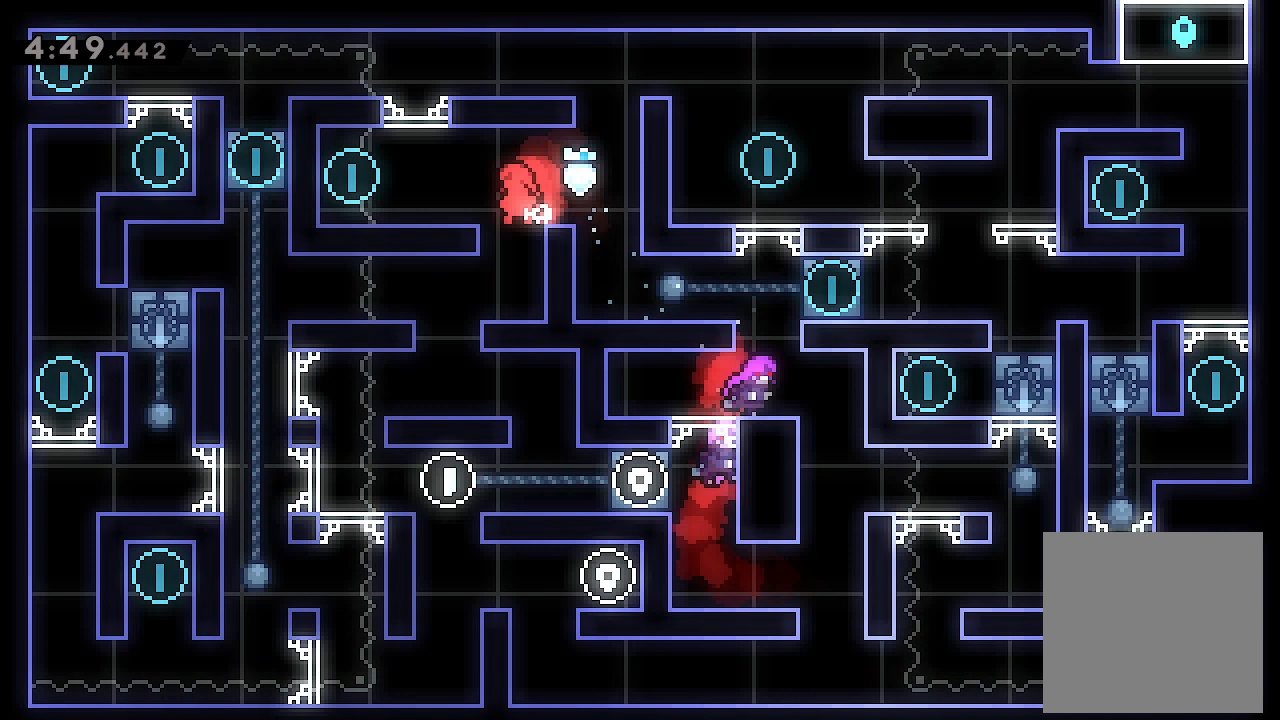
Gameplay with a controller (Xbox layout); each line is a JSON object with the inputs held at the frame after it. "events" lists button and stick changes between this image and that frame as [ms after this image, input, new state], when the widget could be followed in between. Not read: right_stick.
{"buttons": ["DPAD_LEFT"], "left_stick": "center", "events": [[100, "DPAD_LEFT", "up"], [433, "DPAD_LEFT", "down"]]}
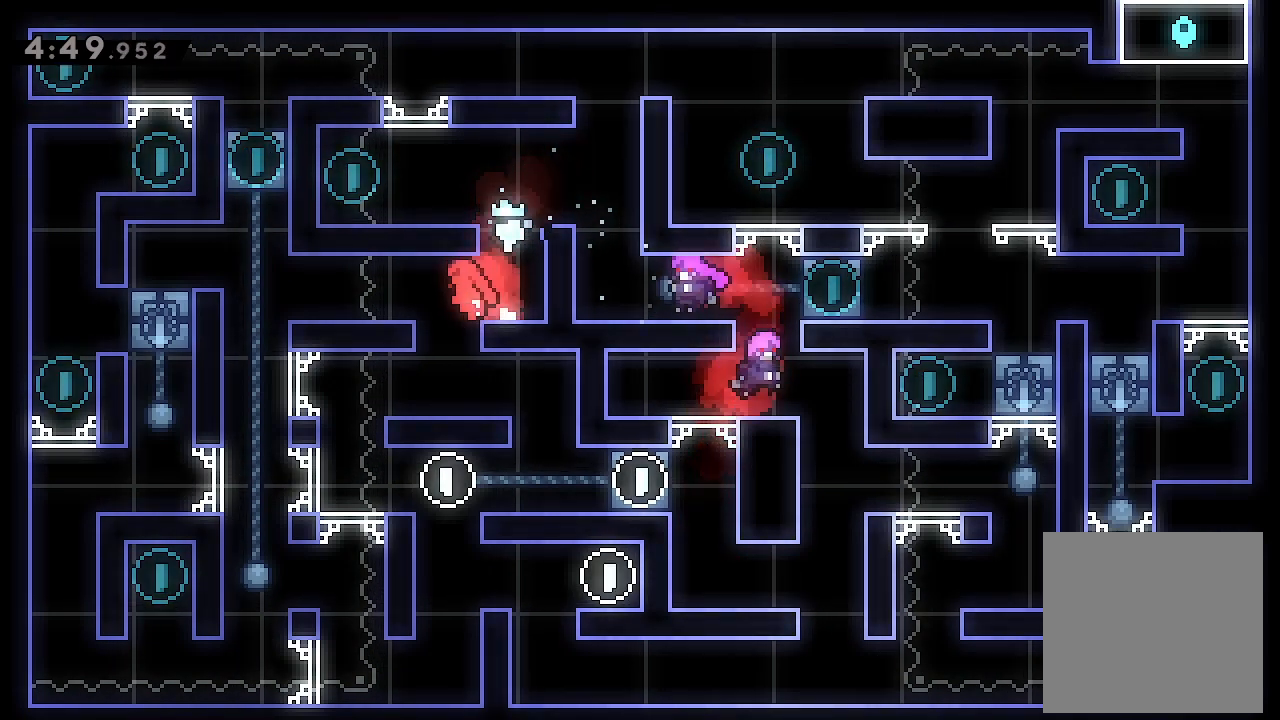
{"buttons": [], "left_stick": "center", "events": [[33, "A", "down"], [233, "A", "up"], [233, "DPAD_LEFT", "up"], [433, "START", "down"], [500, "START", "up"]]}
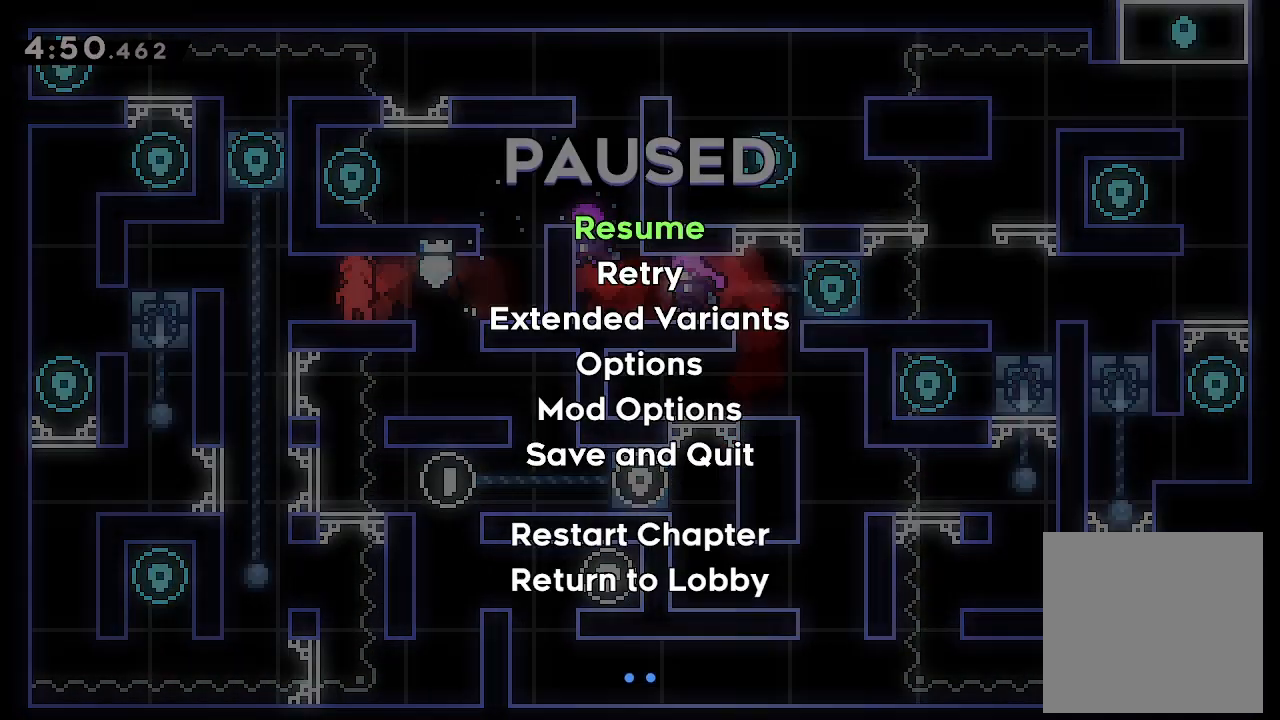
{"buttons": [], "left_stick": "center", "events": []}
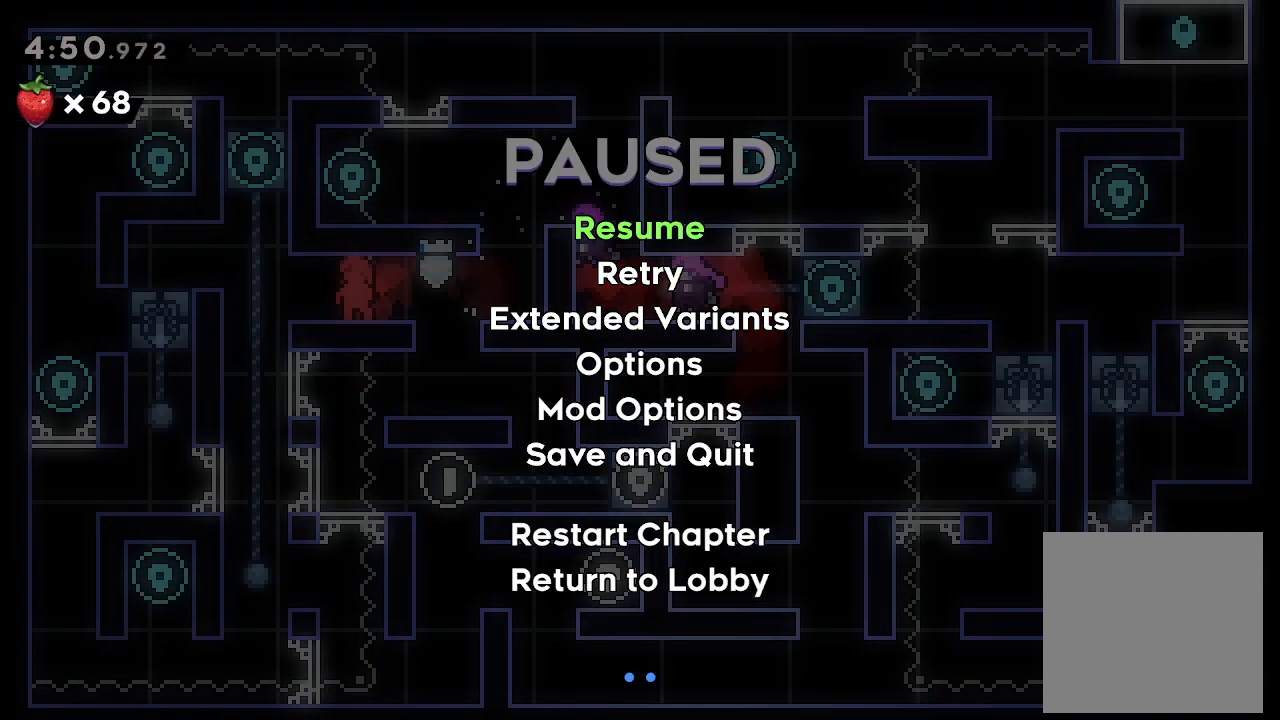
{"buttons": [], "left_stick": "center", "events": []}
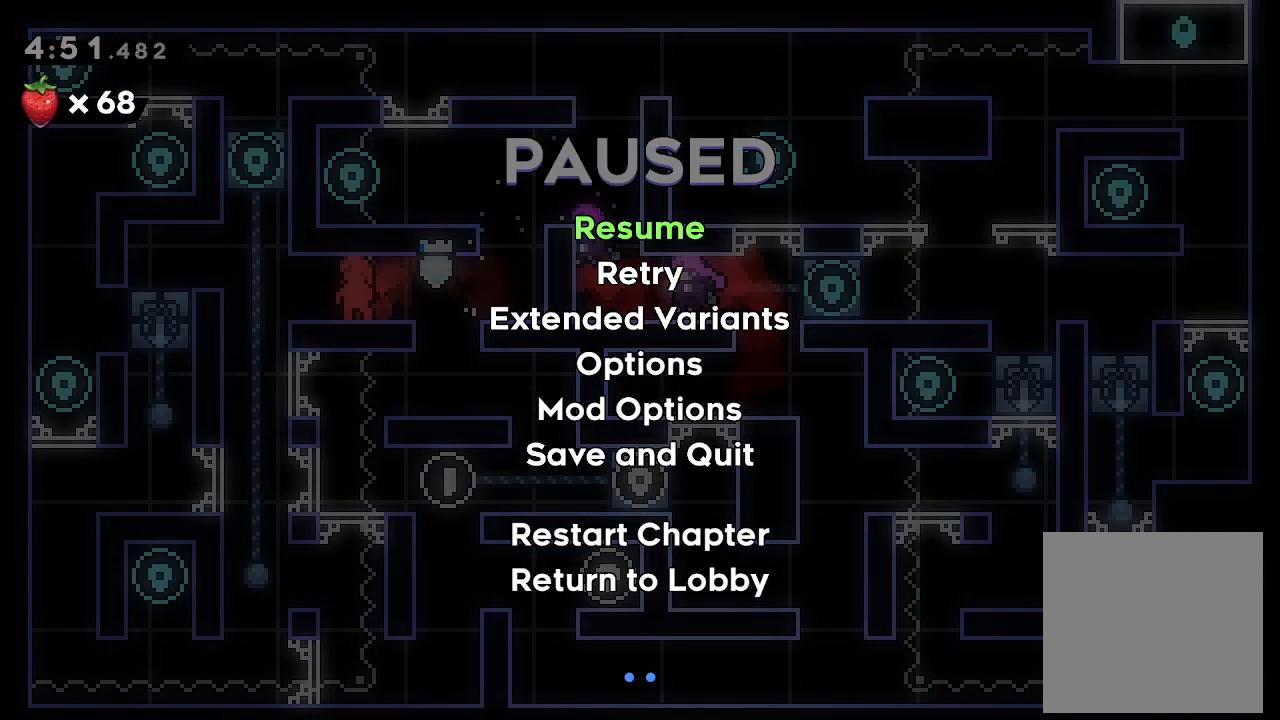
{"buttons": [], "left_stick": "center", "events": []}
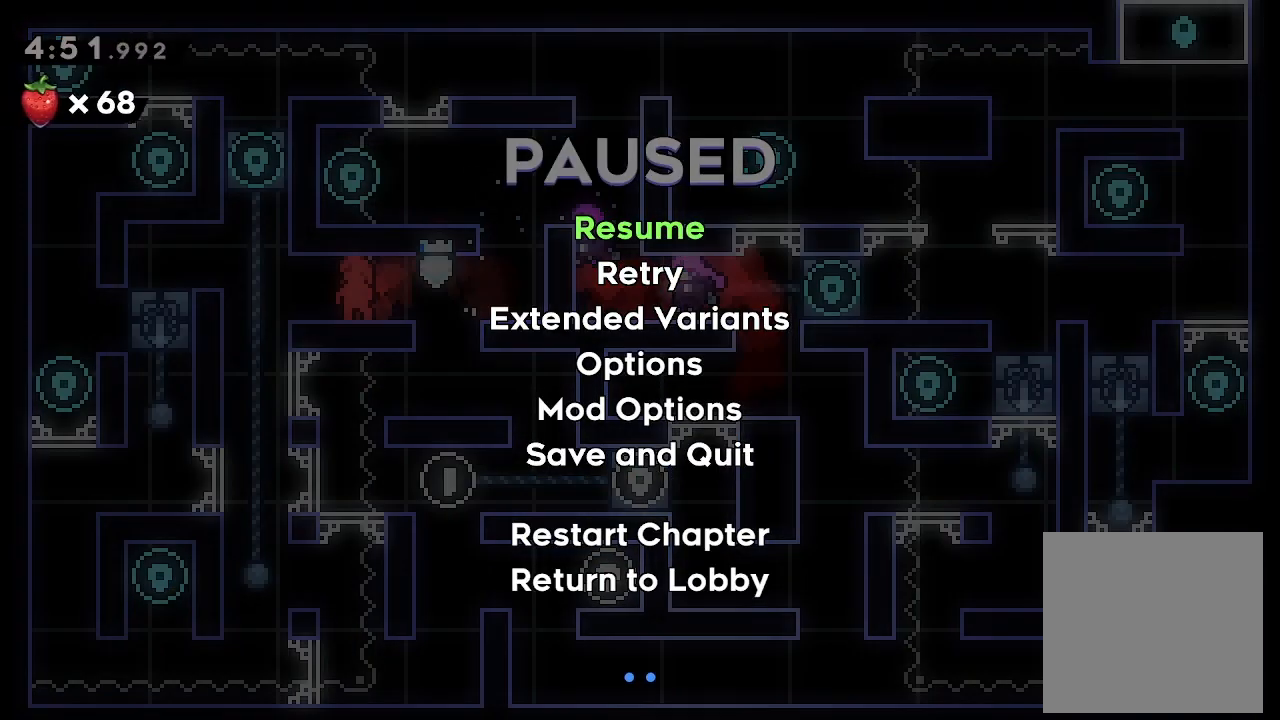
{"buttons": [], "left_stick": "center", "events": []}
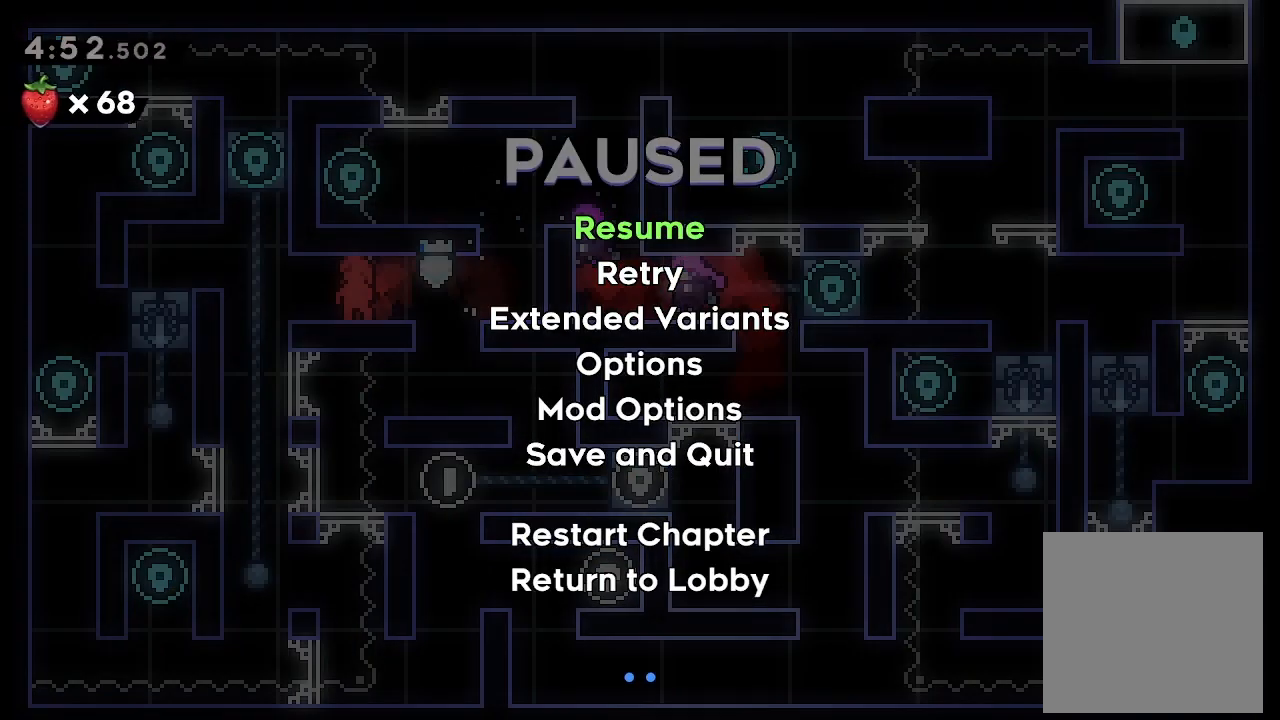
{"buttons": [], "left_stick": "center", "events": []}
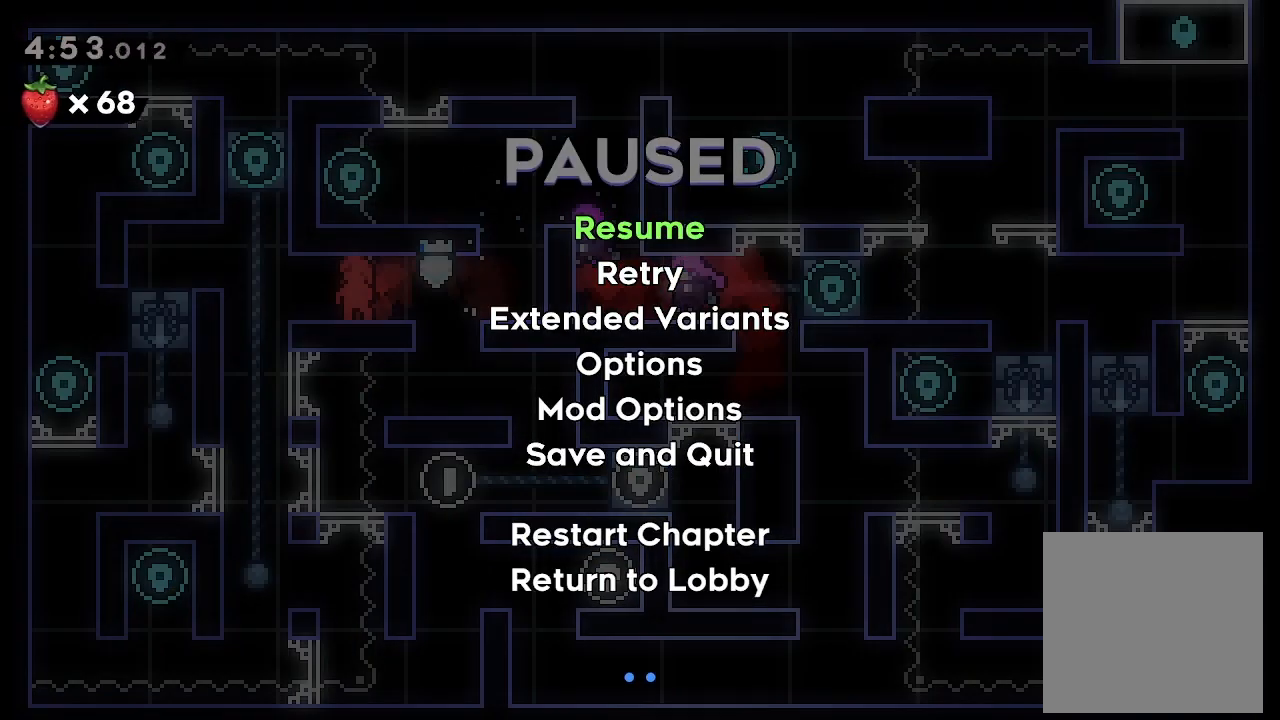
{"buttons": [], "left_stick": "center", "events": []}
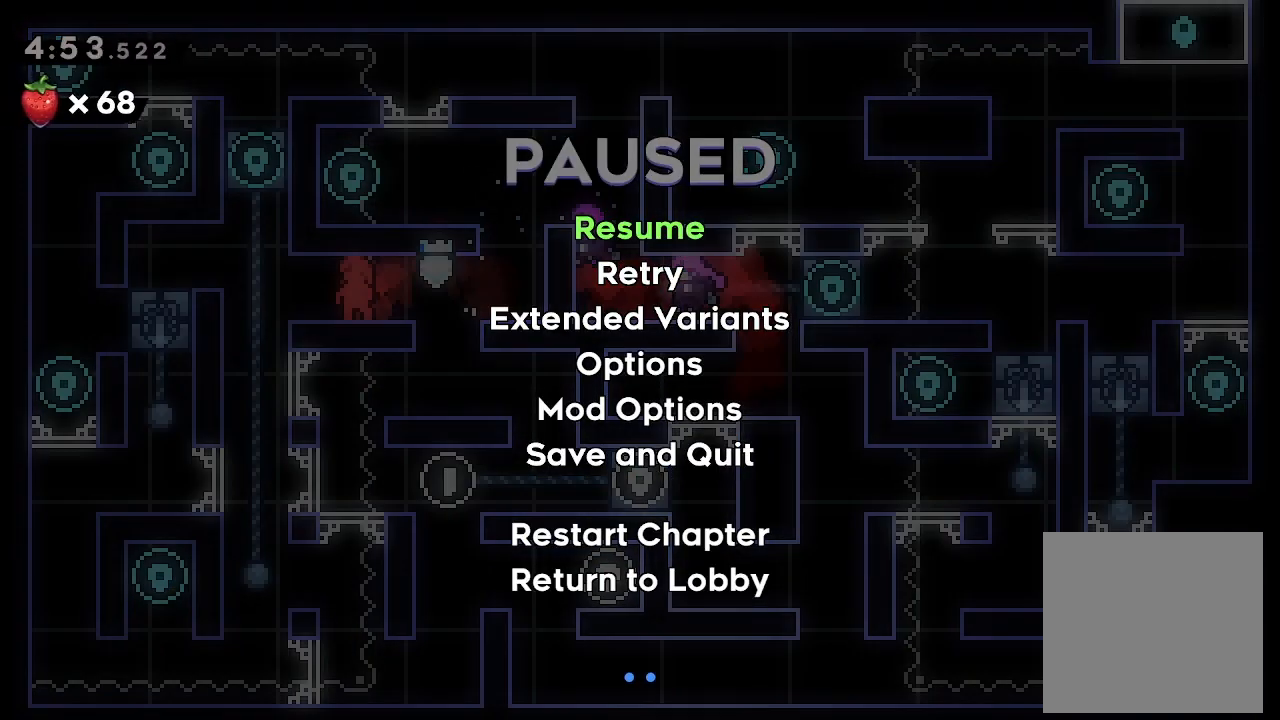
{"buttons": ["DPAD_LEFT"], "left_stick": "center", "events": [[200, "A", "down"], [233, "A", "up"], [300, "DPAD_LEFT", "down"]]}
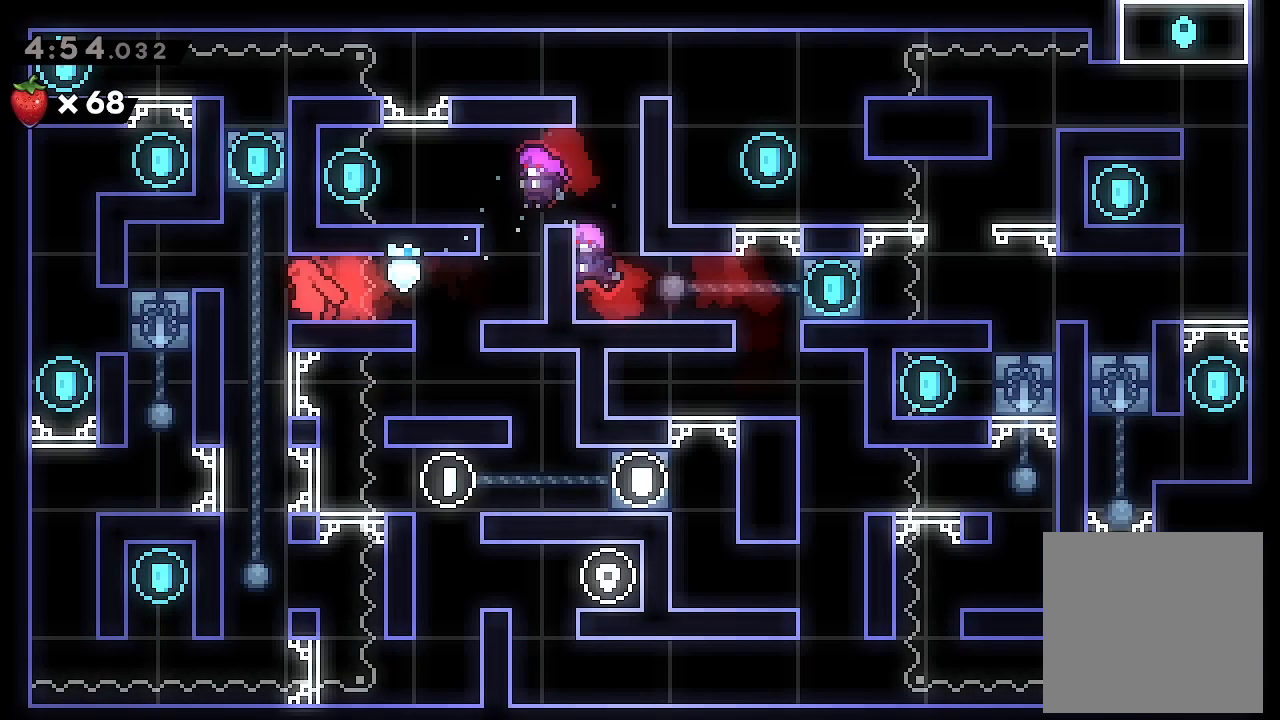
{"buttons": ["DPAD_RIGHT"], "left_stick": "center", "events": [[233, "DPAD_LEFT", "up"], [433, "DPAD_RIGHT", "down"]]}
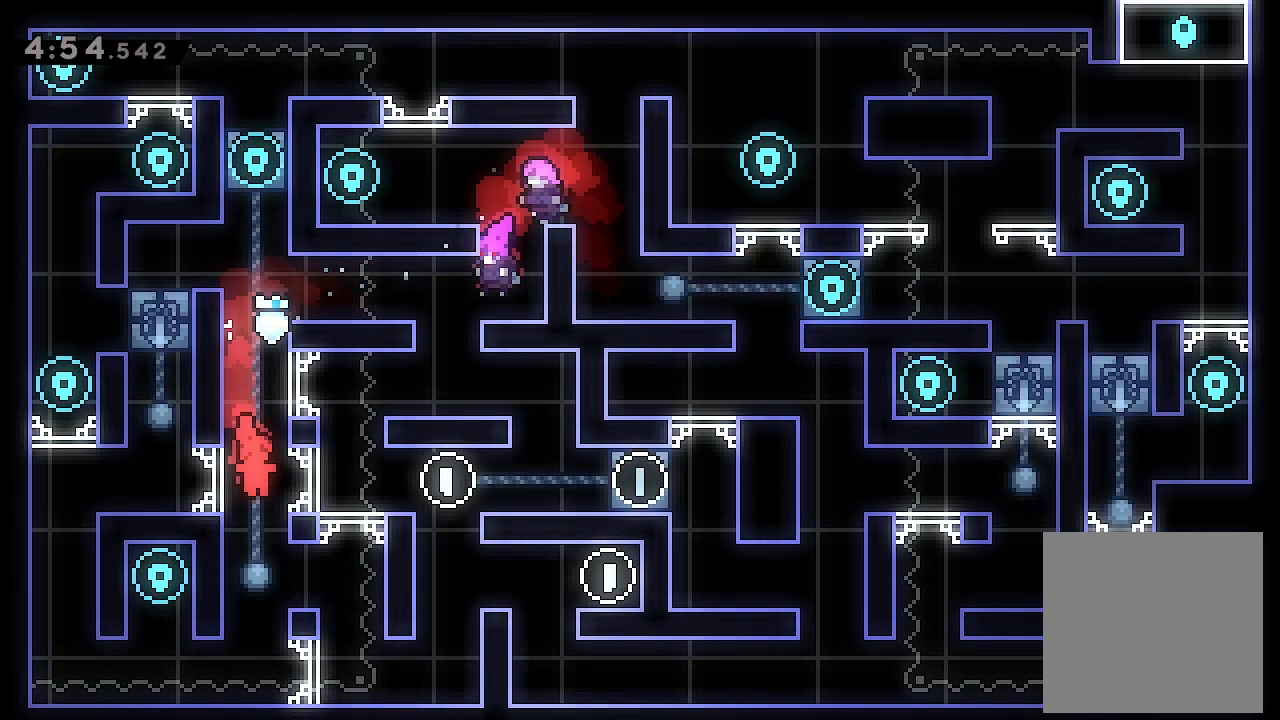
{"buttons": ["DPAD_RIGHT"], "left_stick": "center", "events": []}
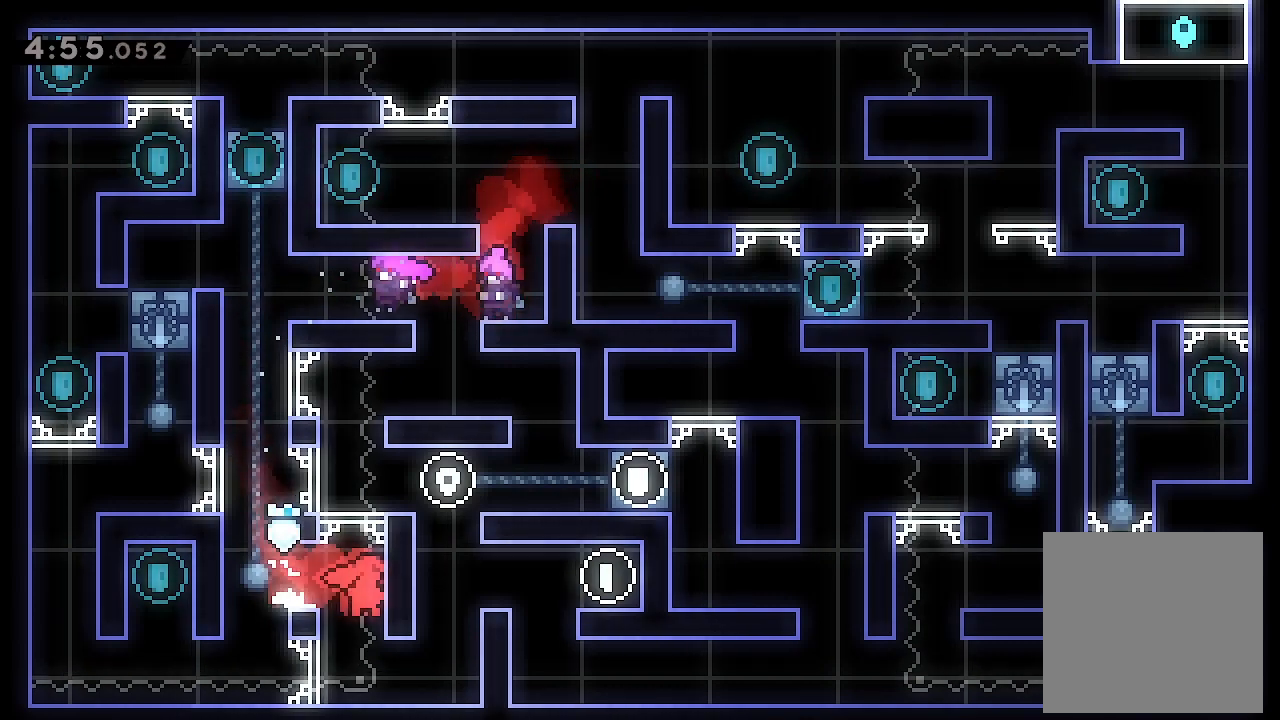
{"buttons": ["DPAD_RIGHT"], "left_stick": "center", "events": [[67, "DPAD_RIGHT", "up"], [333, "DPAD_RIGHT", "down"]]}
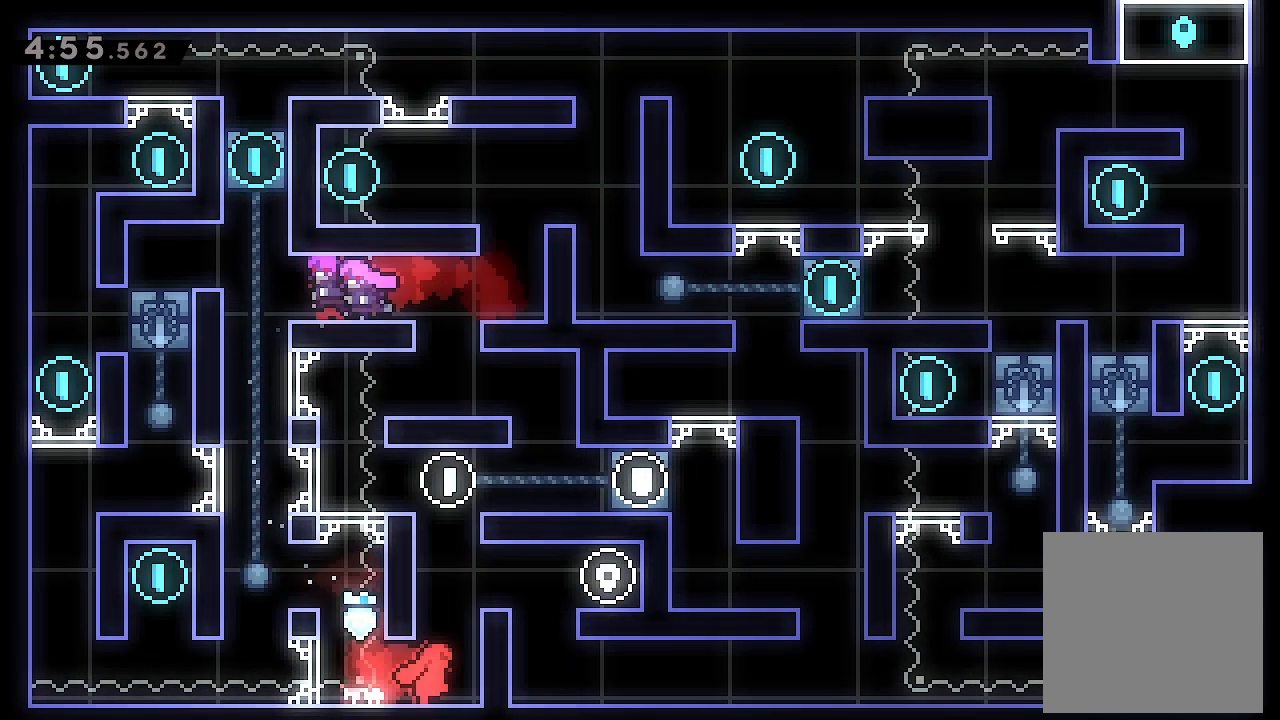
{"buttons": ["L2", "DPAD_RIGHT"], "left_stick": "center", "events": [[33, "L2", "down"], [167, "DPAD_RIGHT", "up"], [233, "A", "down"], [400, "DPAD_RIGHT", "down"], [500, "A", "up"]]}
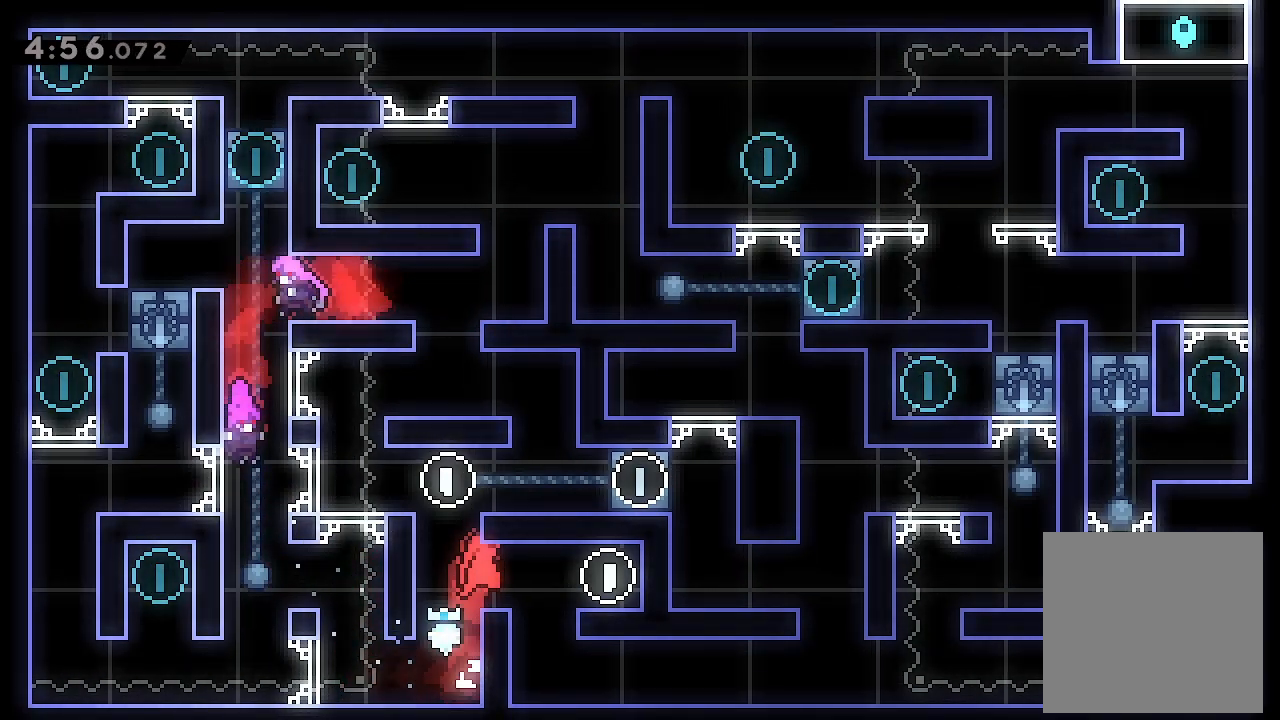
{"buttons": ["A", "L2", "DPAD_RIGHT"], "left_stick": "center", "events": [[67, "DPAD_RIGHT", "up"], [67, "L2", "up"], [200, "DPAD_LEFT", "down"], [300, "A", "down"], [300, "DPAD_LEFT", "up"], [467, "DPAD_RIGHT", "down"], [500, "L2", "down"]]}
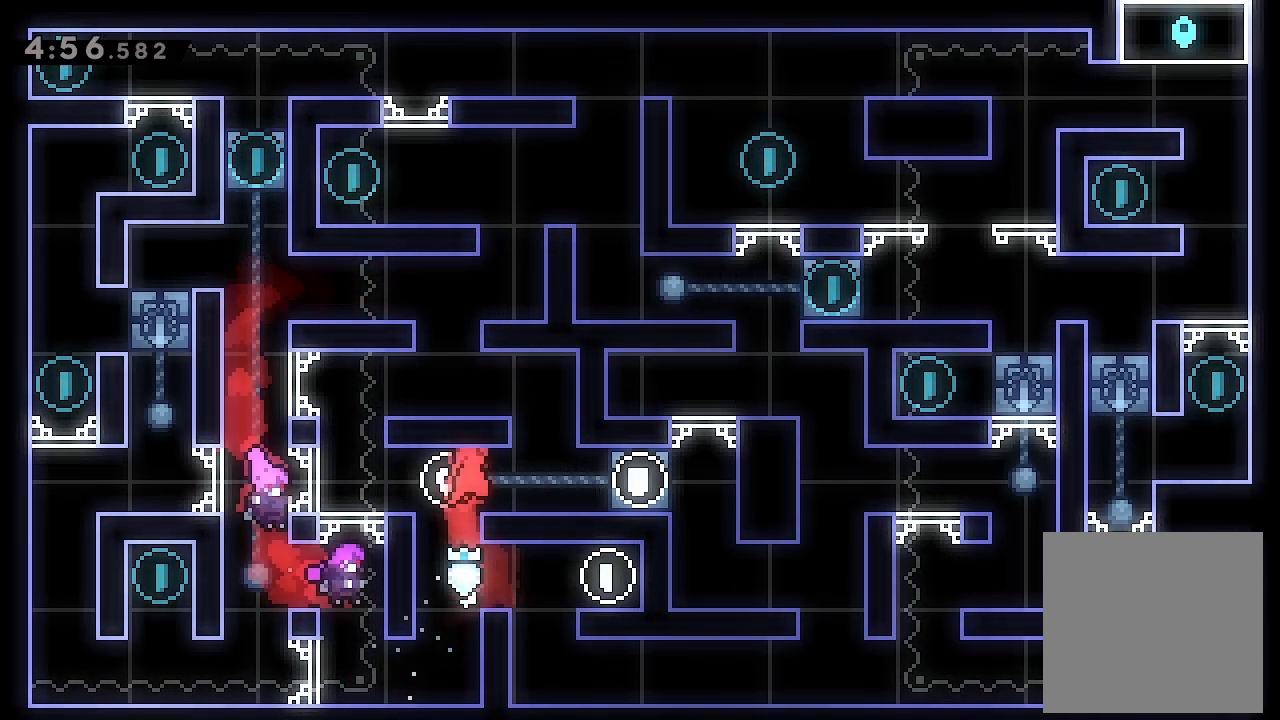
{"buttons": ["A", "L2"], "left_stick": "center", "events": [[200, "A", "up"], [267, "DPAD_RIGHT", "up"], [367, "A", "down"]]}
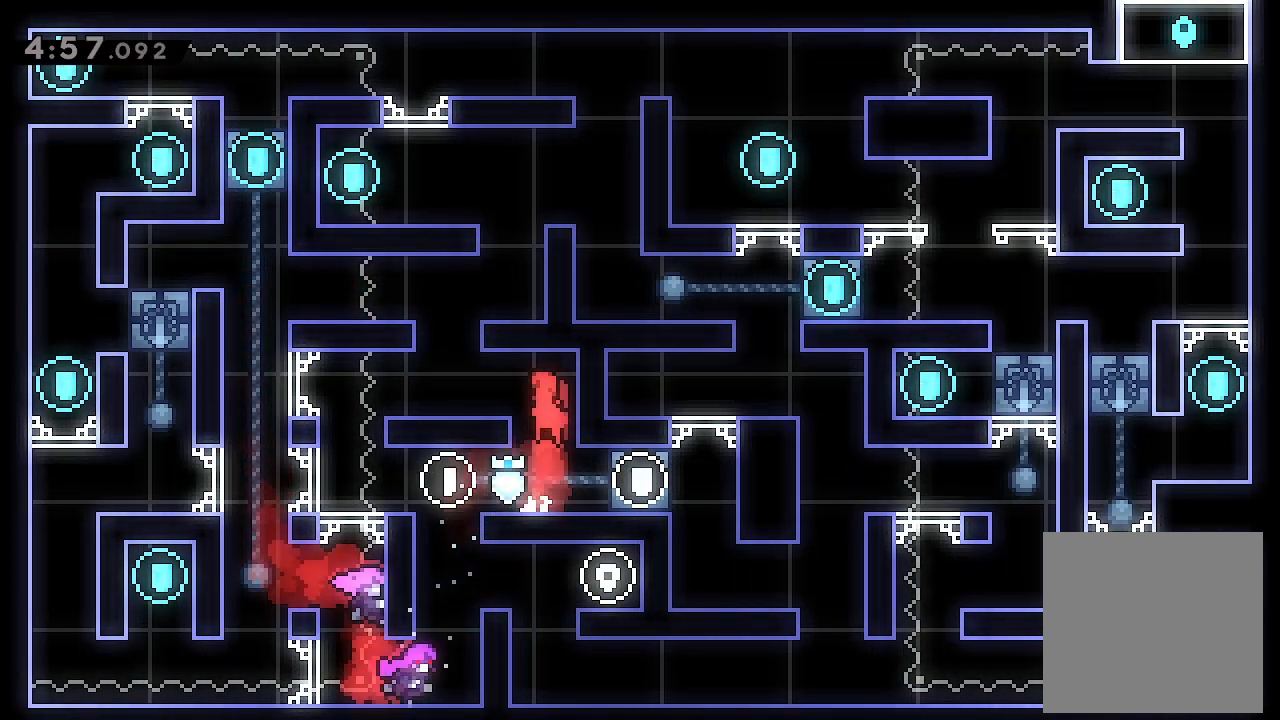
{"buttons": ["DPAD_LEFT"], "left_stick": "center", "events": [[33, "DPAD_LEFT", "down"], [233, "A", "up"], [233, "DPAD_LEFT", "up"], [333, "L2", "up"], [500, "DPAD_LEFT", "down"]]}
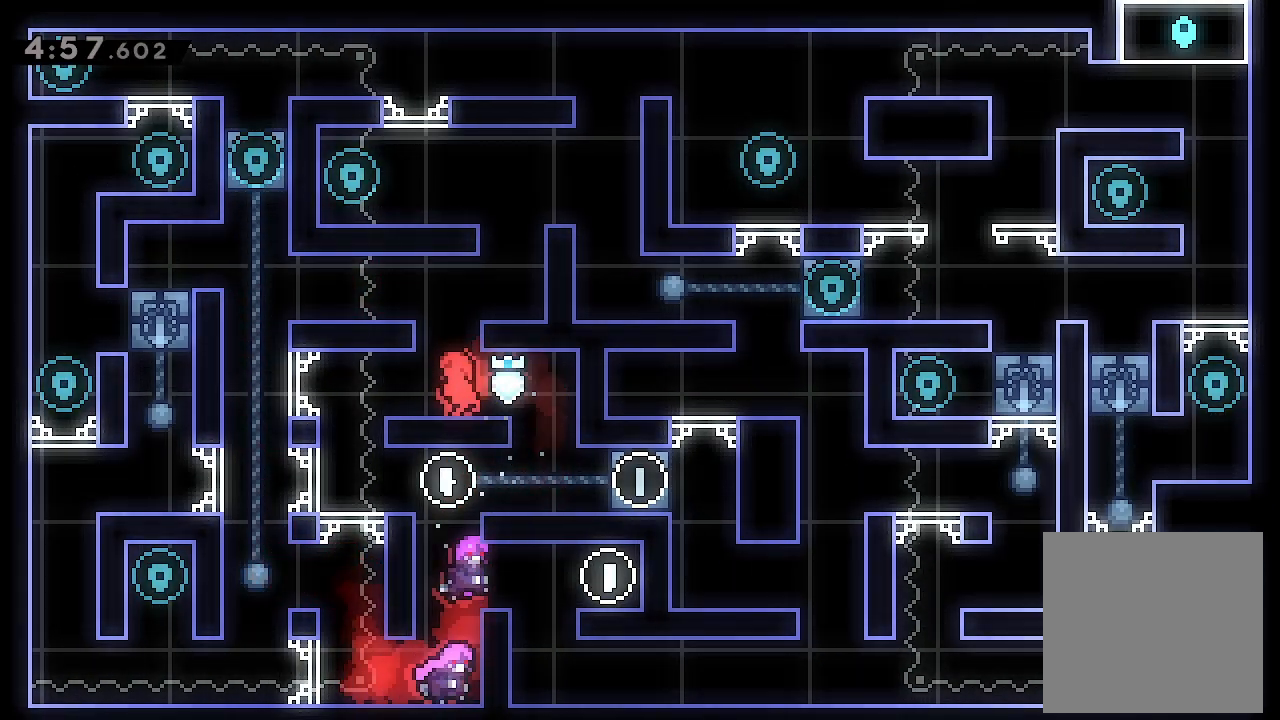
{"buttons": ["L2", "DPAD_LEFT"], "left_stick": "center", "events": [[233, "L2", "down"], [267, "A", "down"], [367, "A", "up"]]}
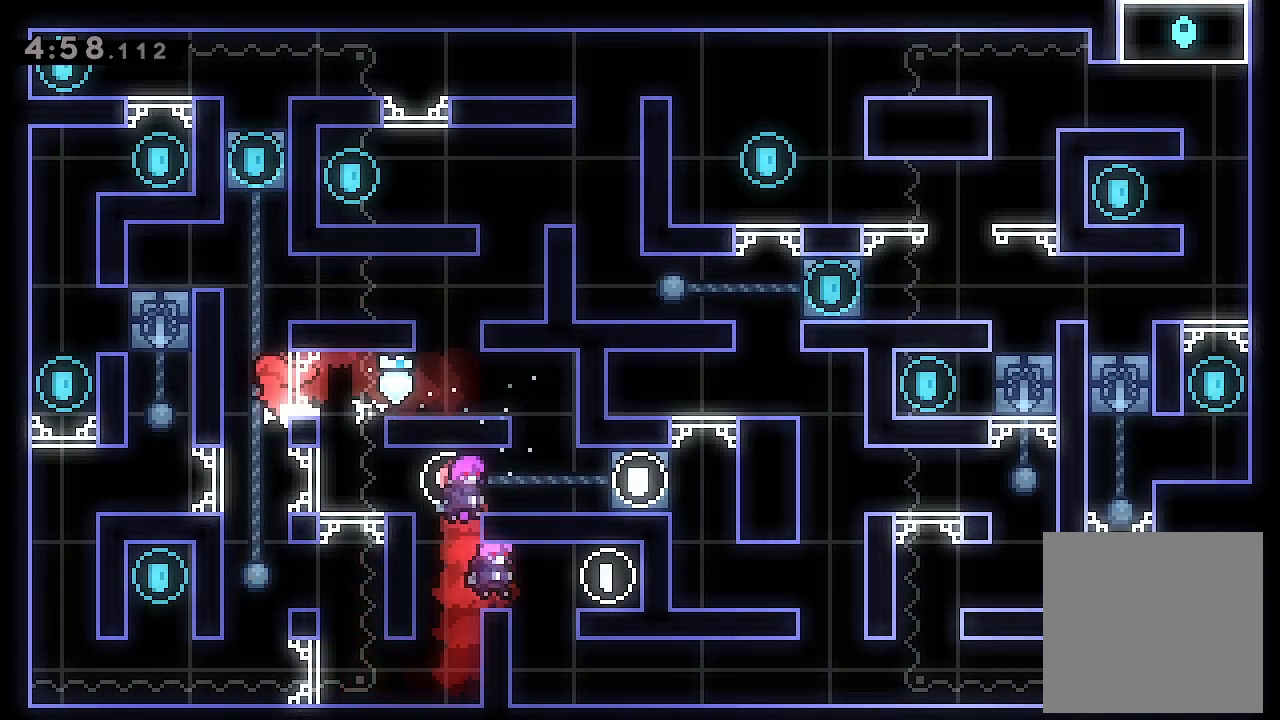
{"buttons": [], "left_stick": "center", "events": [[167, "DPAD_LEFT", "up"], [333, "L2", "up"], [367, "START", "down"], [467, "START", "up"]]}
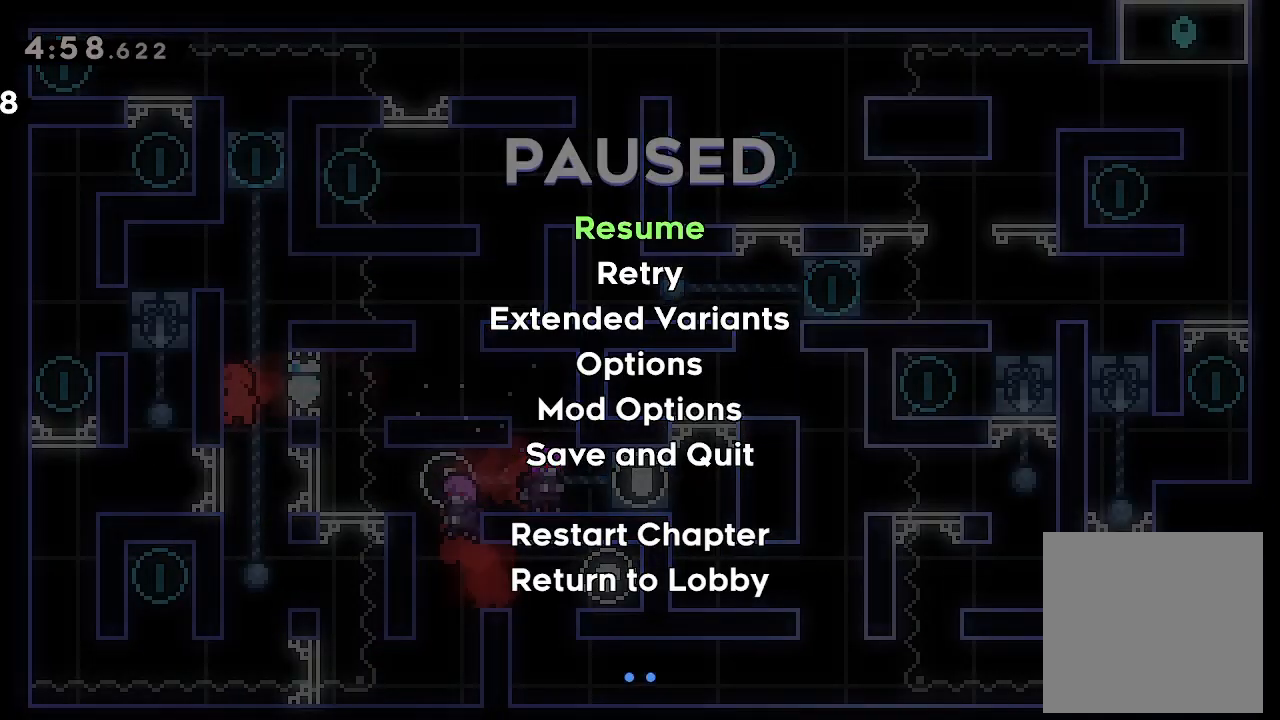
{"buttons": [], "left_stick": "center", "events": []}
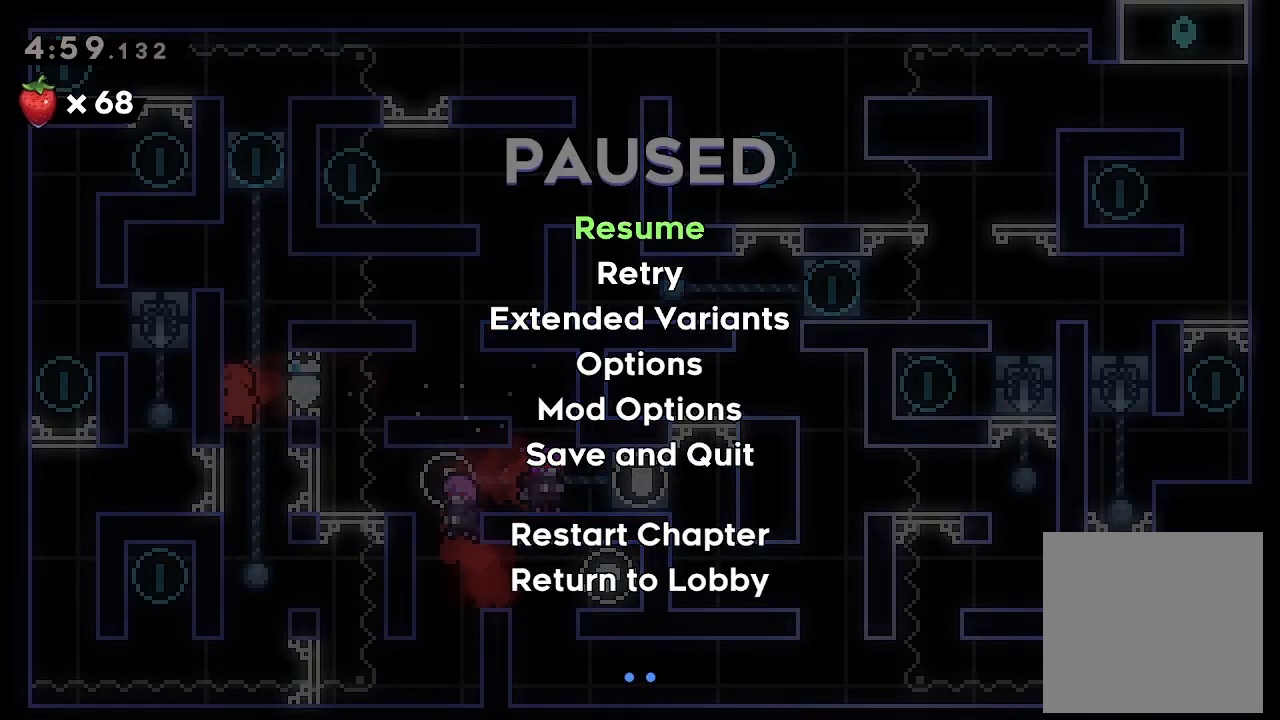
{"buttons": [], "left_stick": "center", "events": []}
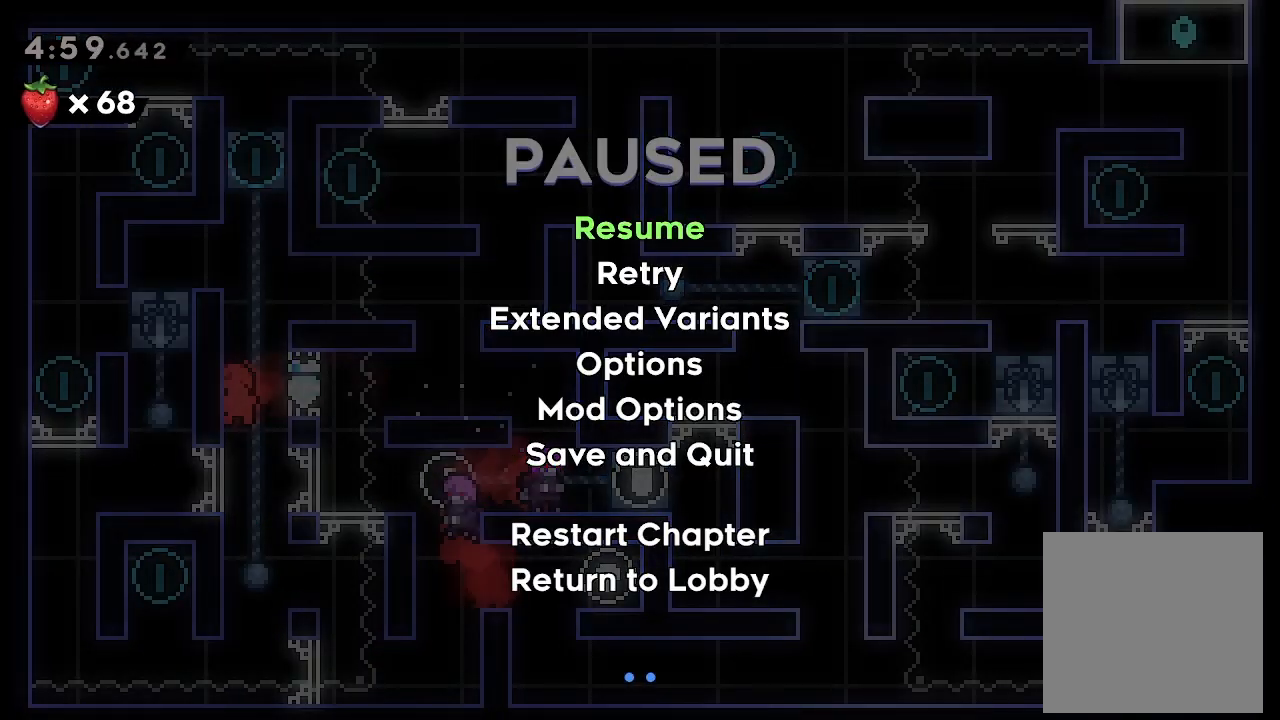
{"buttons": [], "left_stick": "center", "events": []}
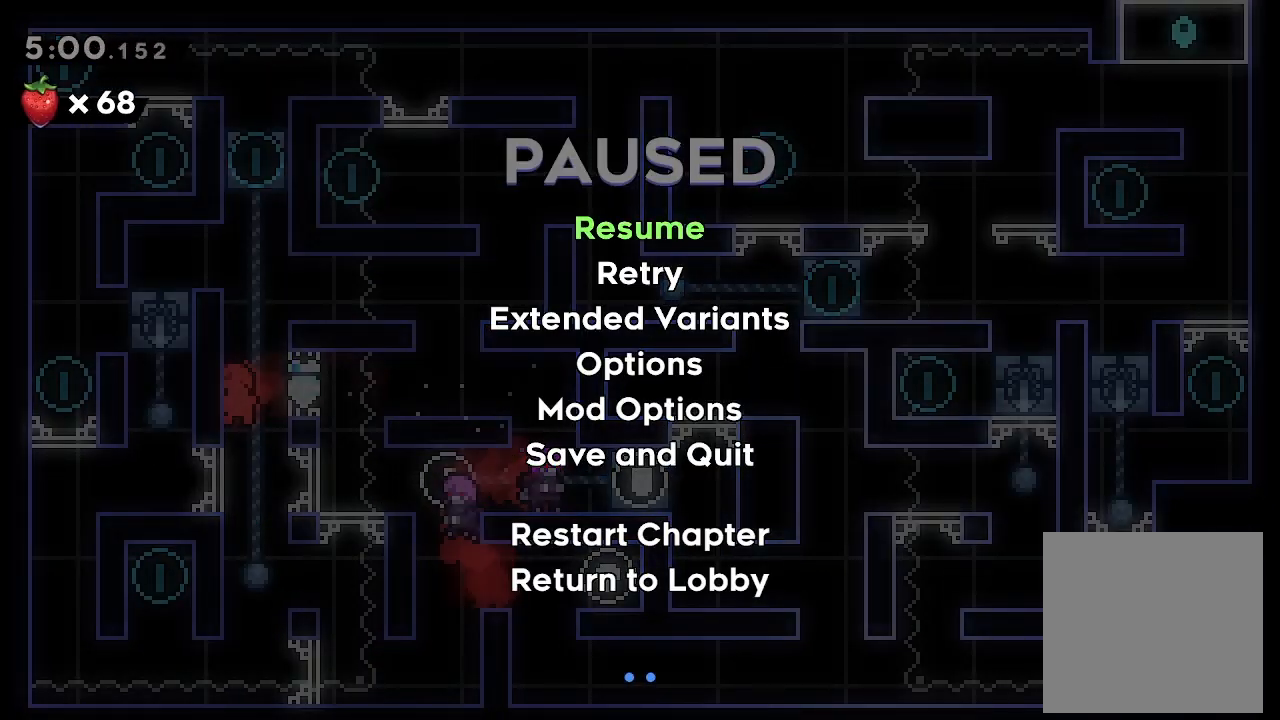
{"buttons": [], "left_stick": "center", "events": []}
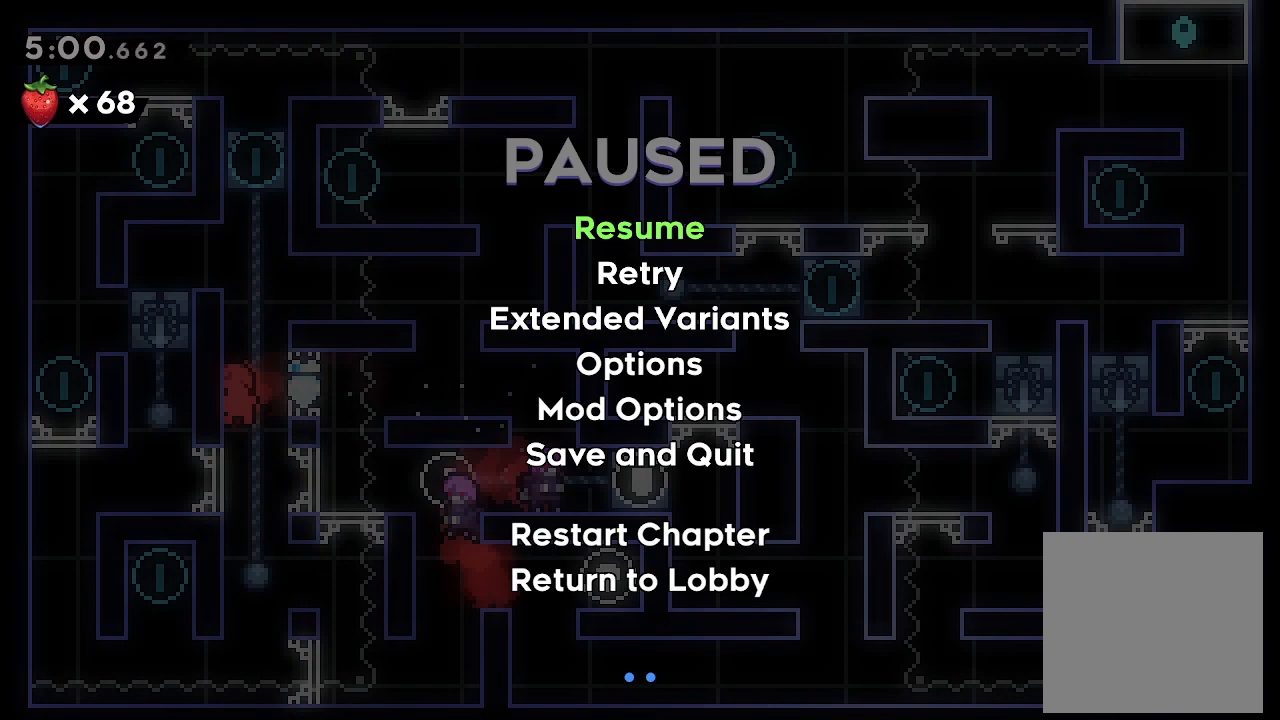
{"buttons": [], "left_stick": "center", "events": [[233, "A", "down"], [333, "A", "up"]]}
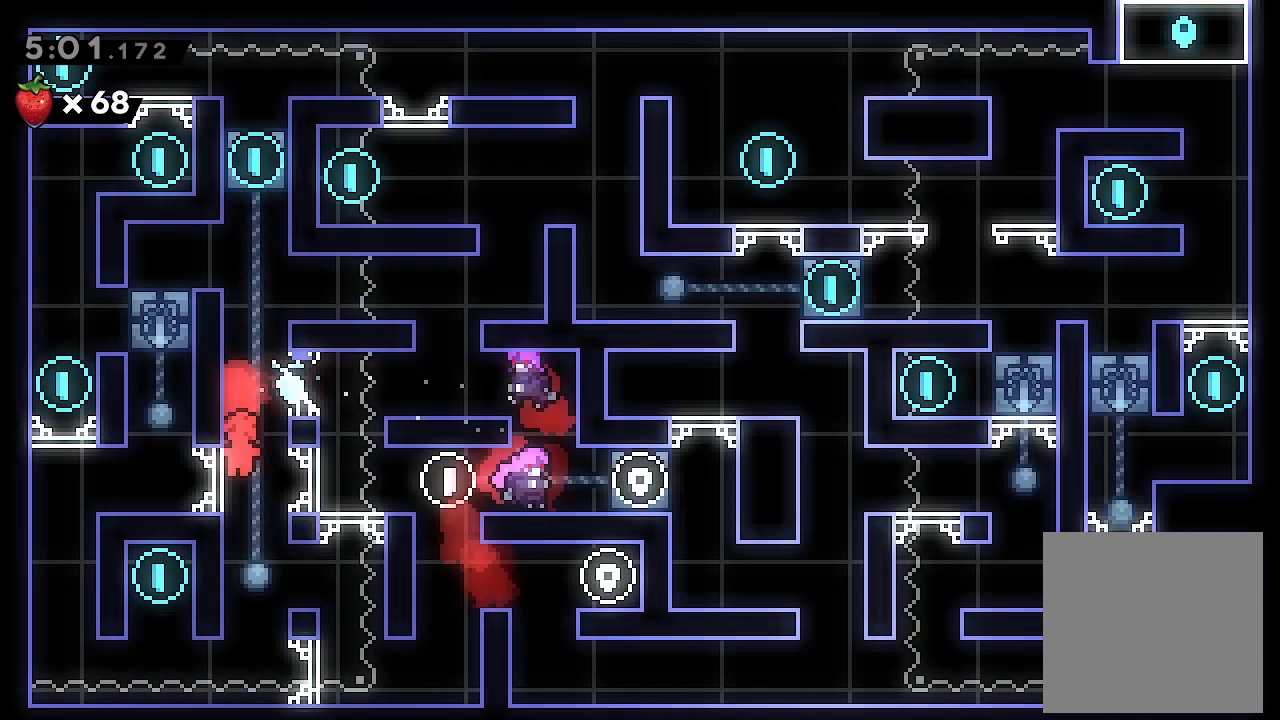
{"buttons": ["DPAD_LEFT"], "left_stick": "center", "events": [[333, "DPAD_LEFT", "down"]]}
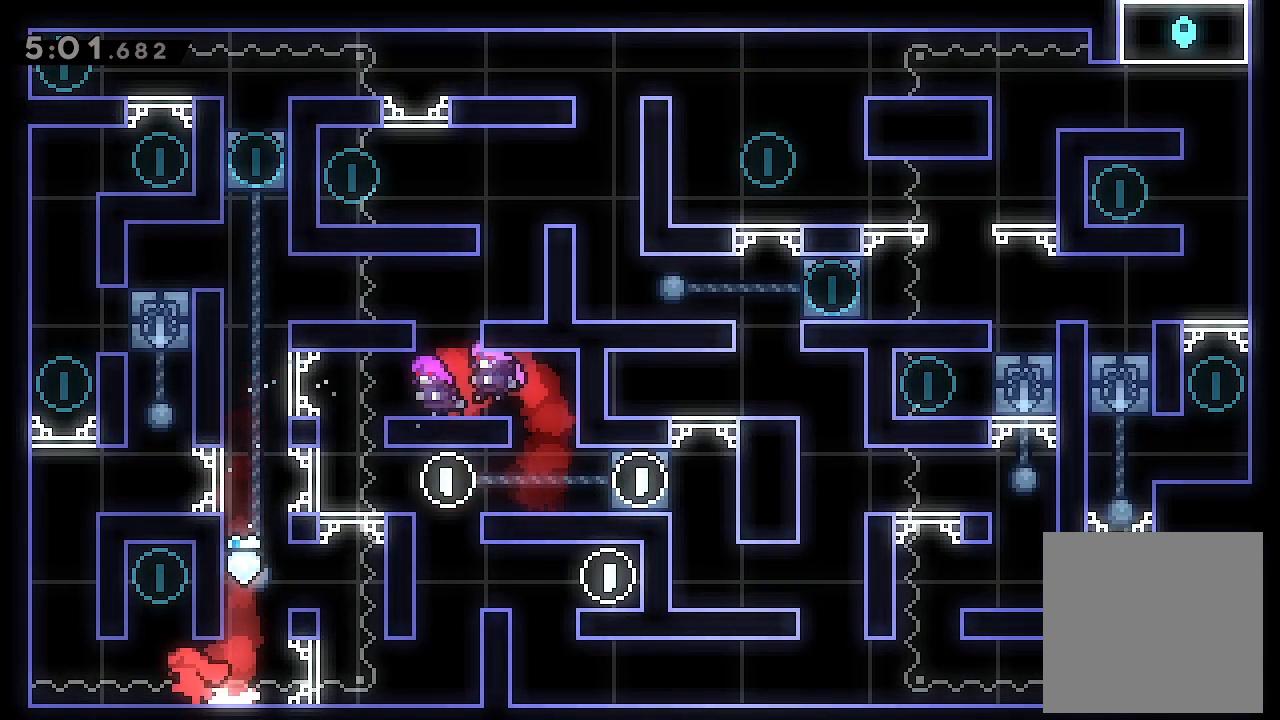
{"buttons": [], "left_stick": "center", "events": [[67, "DPAD_LEFT", "up"], [133, "A", "down"], [267, "A", "up"]]}
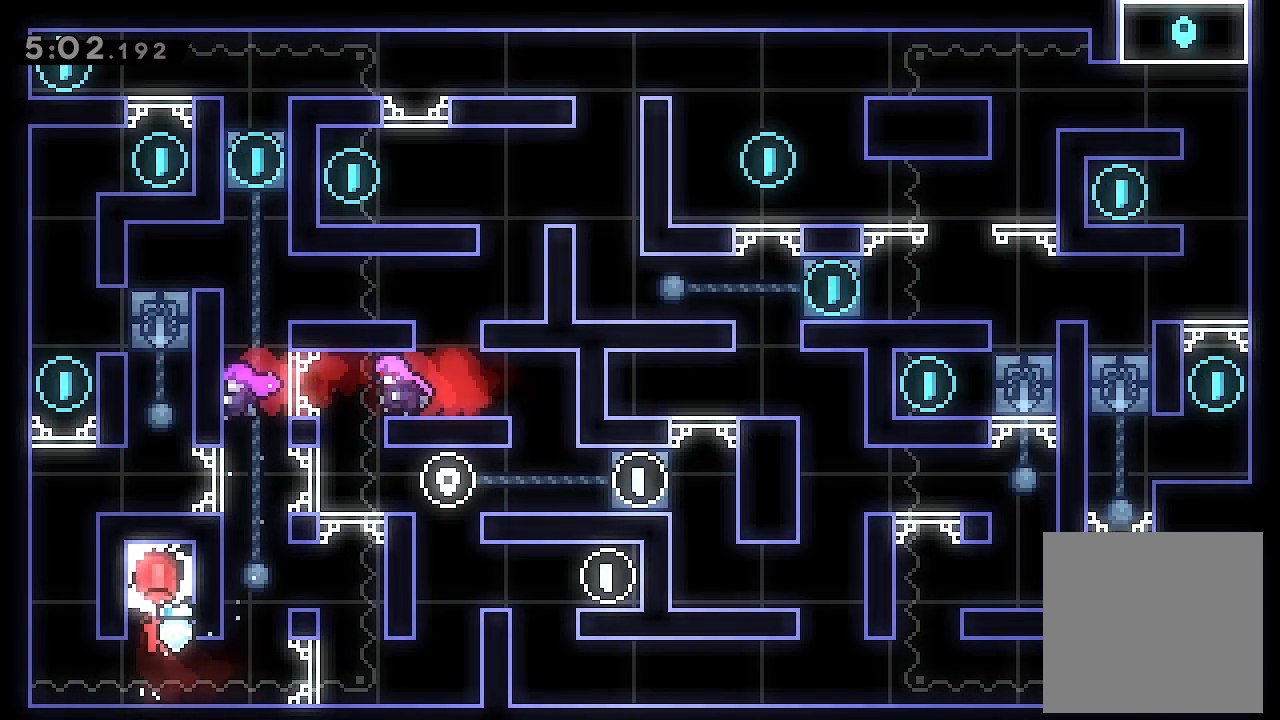
{"buttons": ["A", "L2", "DPAD_RIGHT"], "left_stick": "center", "events": [[100, "DPAD_LEFT", "down"], [133, "L2", "down"], [333, "A", "down"], [367, "DPAD_LEFT", "up"], [467, "DPAD_RIGHT", "down"]]}
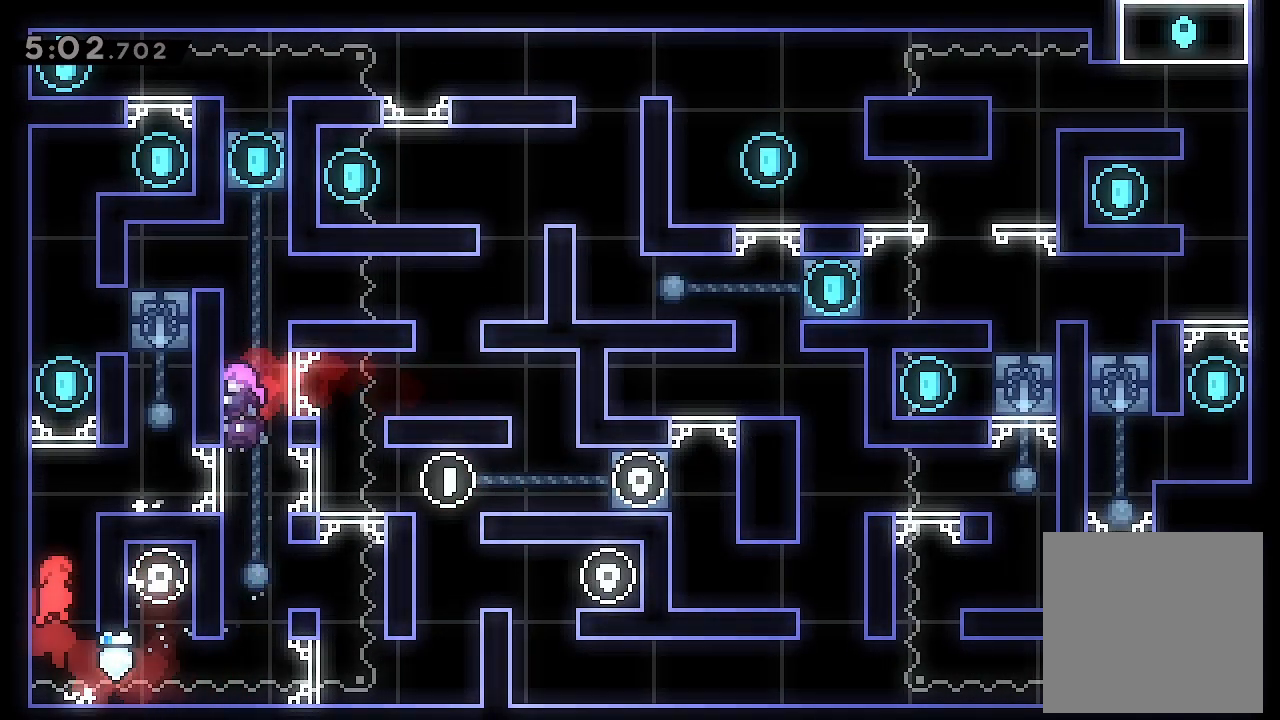
{"buttons": ["L2"], "left_stick": "center", "events": [[100, "A", "up"], [167, "A", "down"], [167, "DPAD_RIGHT", "up"], [233, "A", "up"], [300, "A", "down"], [333, "DPAD_RIGHT", "down"], [400, "A", "up"], [500, "DPAD_RIGHT", "up"]]}
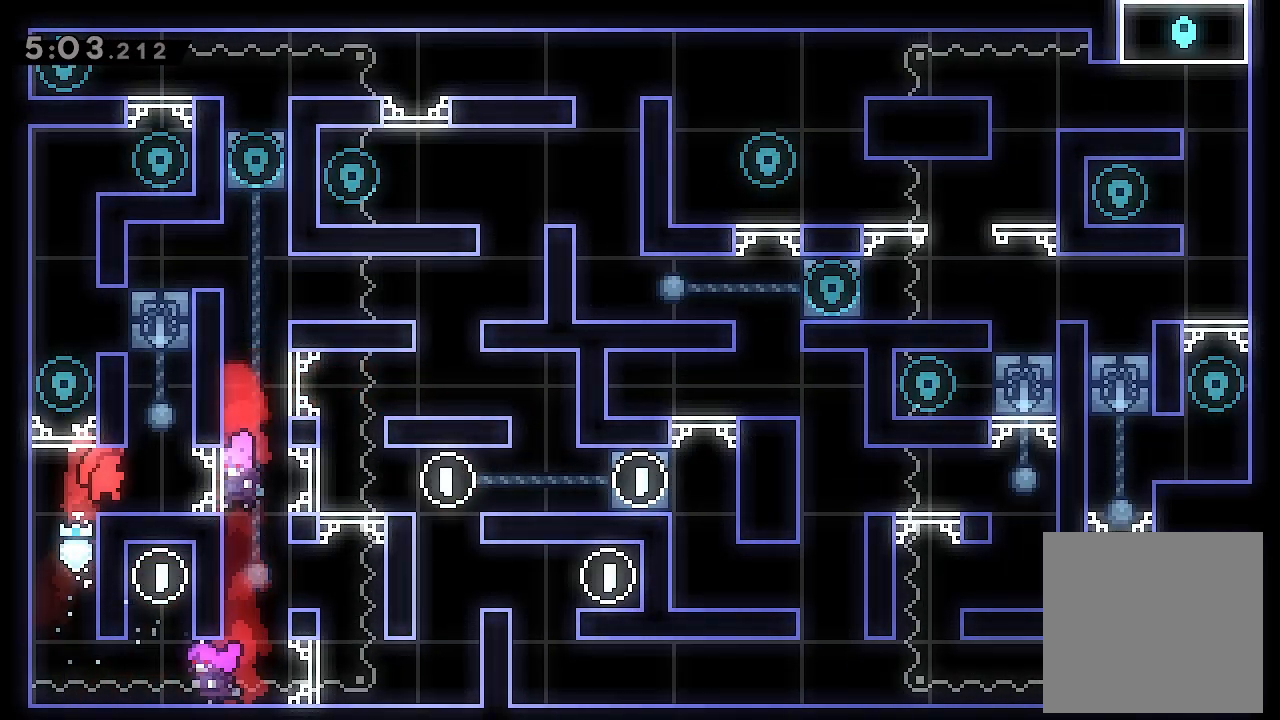
{"buttons": ["L2", "DPAD_RIGHT"], "left_stick": "center", "events": [[200, "DPAD_RIGHT", "down"]]}
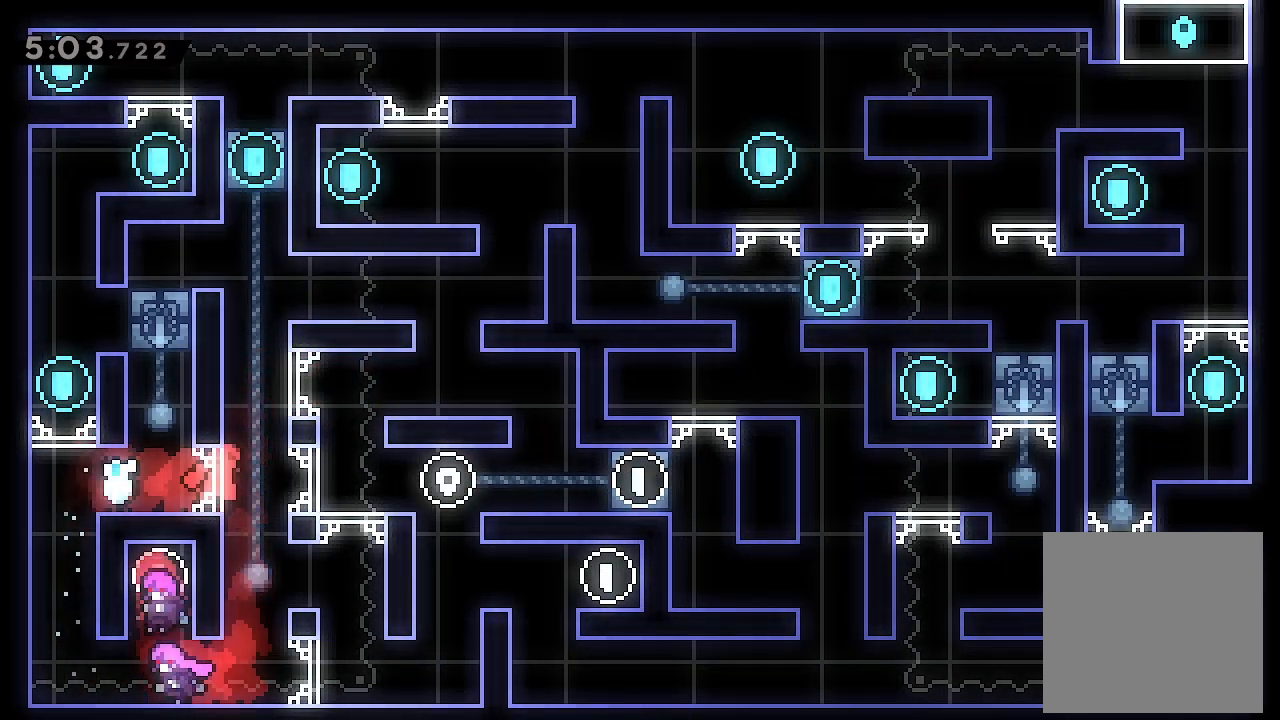
{"buttons": ["A", "L2", "DPAD_LEFT"], "left_stick": "center", "events": [[33, "A", "down"], [67, "DPAD_RIGHT", "up"], [200, "DPAD_LEFT", "down"], [300, "A", "up"], [367, "A", "down"]]}
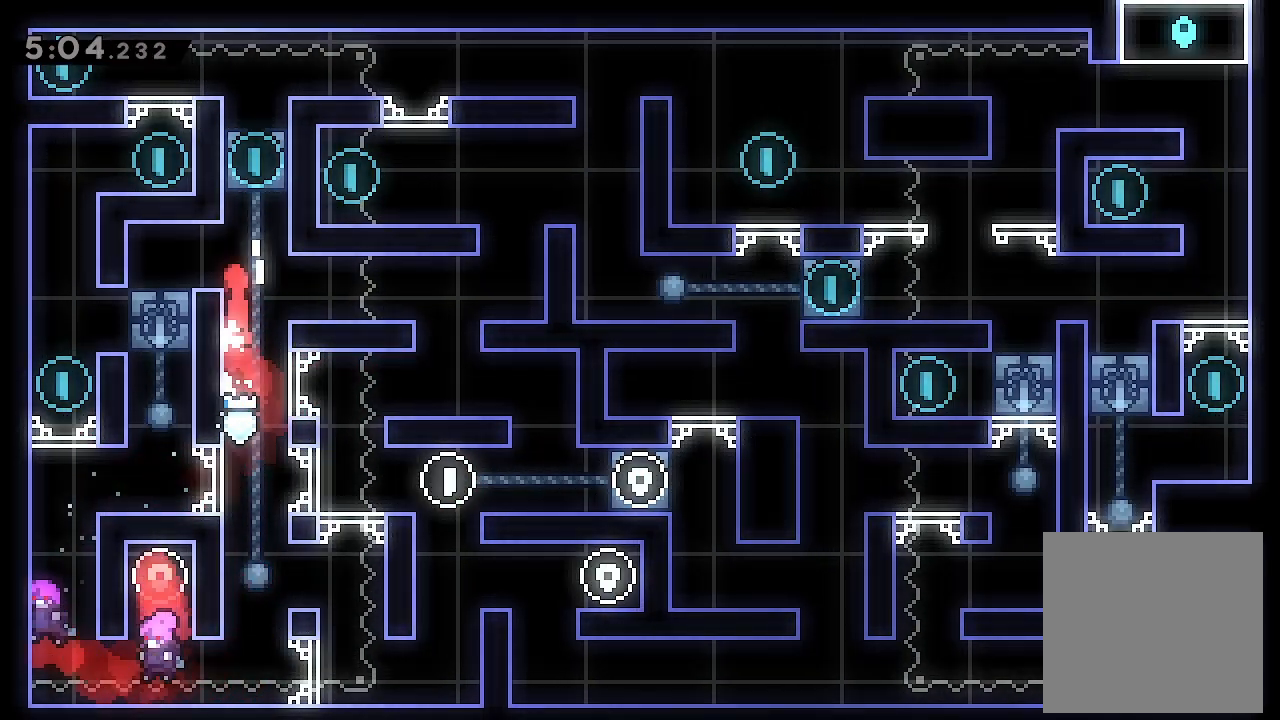
{"buttons": ["X", "DPAD_DOWN"], "left_stick": "center", "events": [[300, "A", "up"], [367, "DPAD_LEFT", "up"], [433, "DPAD_DOWN", "down"], [433, "L2", "up"], [467, "X", "down"]]}